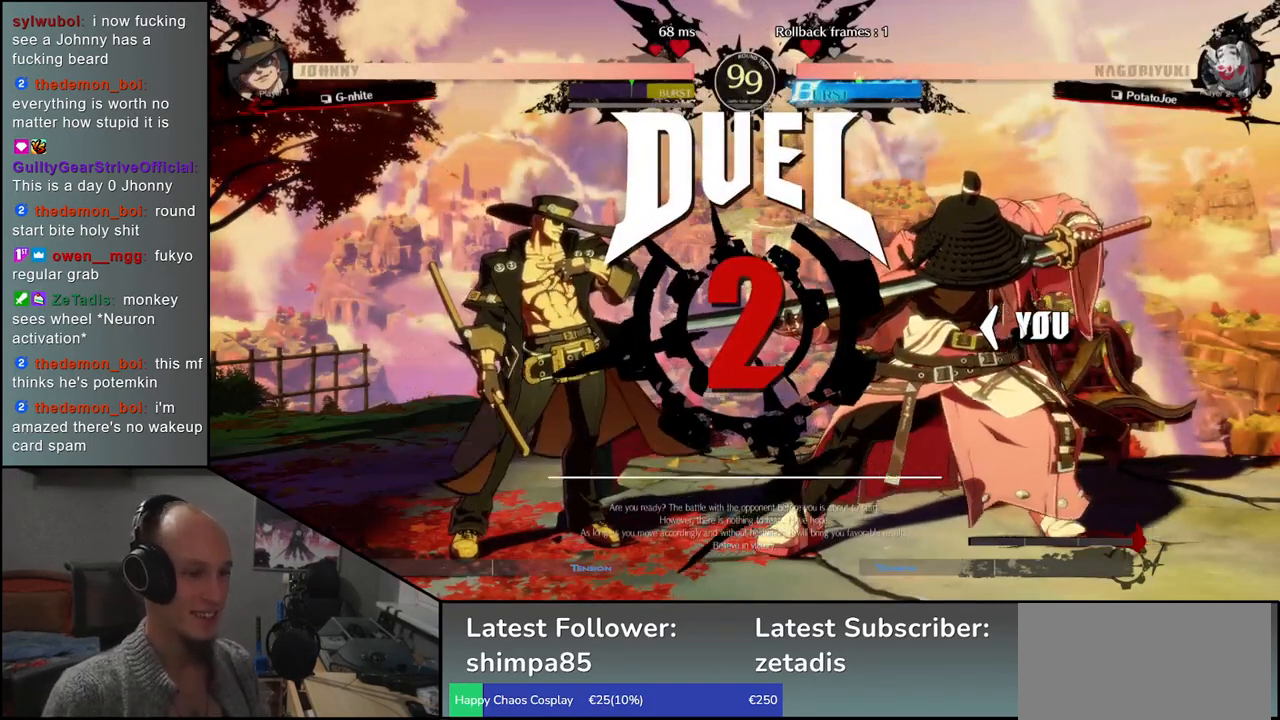
Gameplay with a controller (arcade stick); each line is a JSON object with the inputs held at the frame after it. "events" lists button and stick changes between this image and that frame as [ms after this image, input, new state], when the widget could be followed in between. Not read: L3 R3.
{"buttons": [], "left_stick": "left", "events": []}
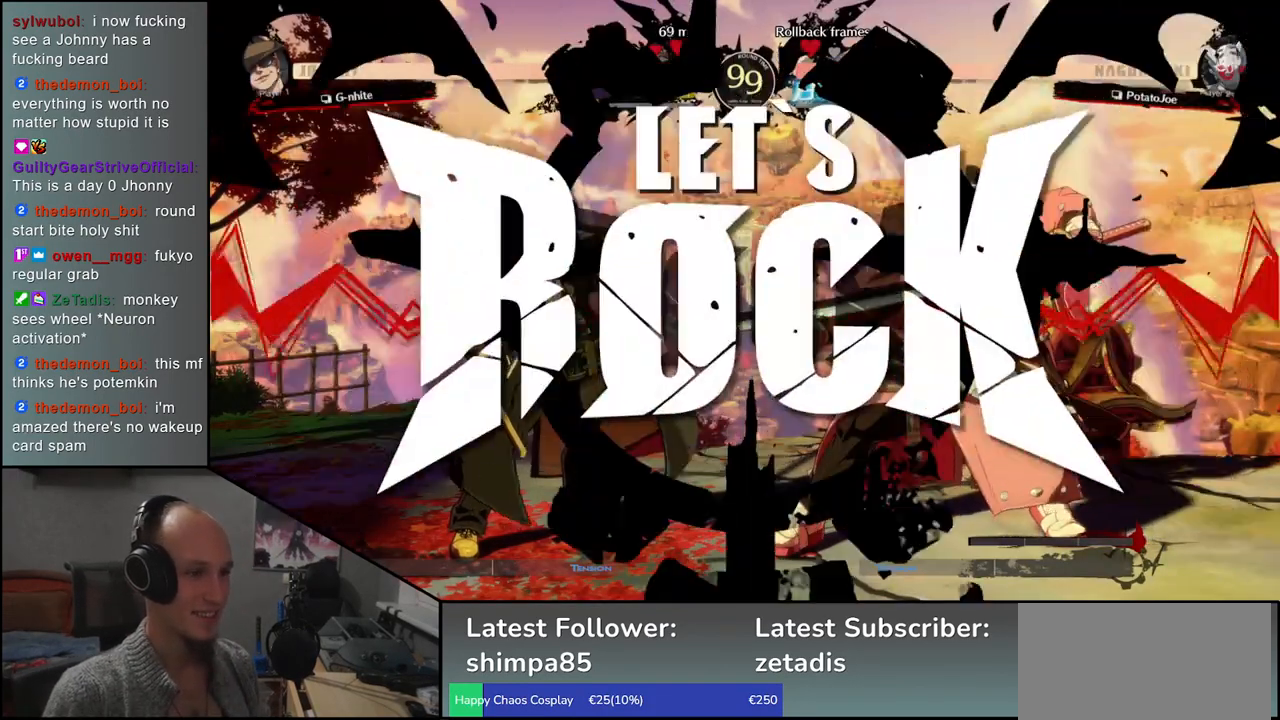
{"buttons": [], "left_stick": "down", "events": [[433, "left_stick", "down"]]}
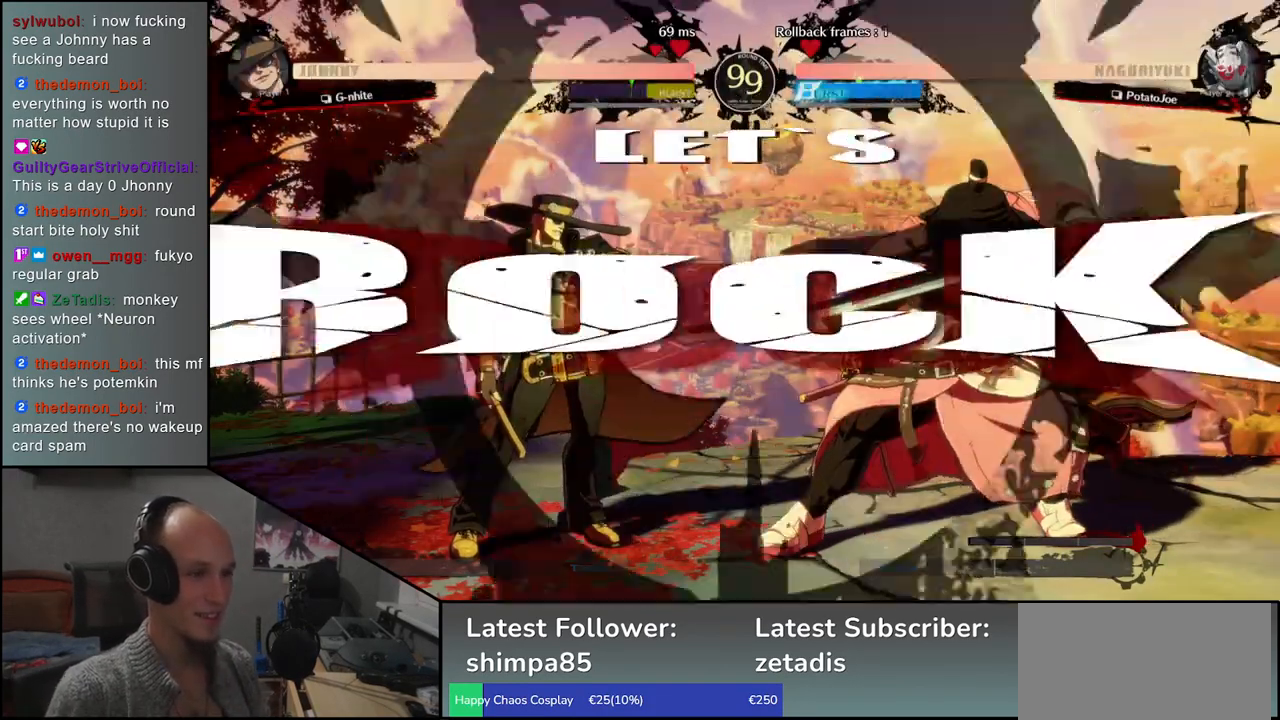
{"buttons": [], "left_stick": "left", "events": [[33, "left_stick", "left"], [50, "L1", "down"], [150, "left_stick", "down"], [167, "L1", "up"], [217, "left_stick", "right"], [450, "left_stick", "down"], [500, "left_stick", "left"]]}
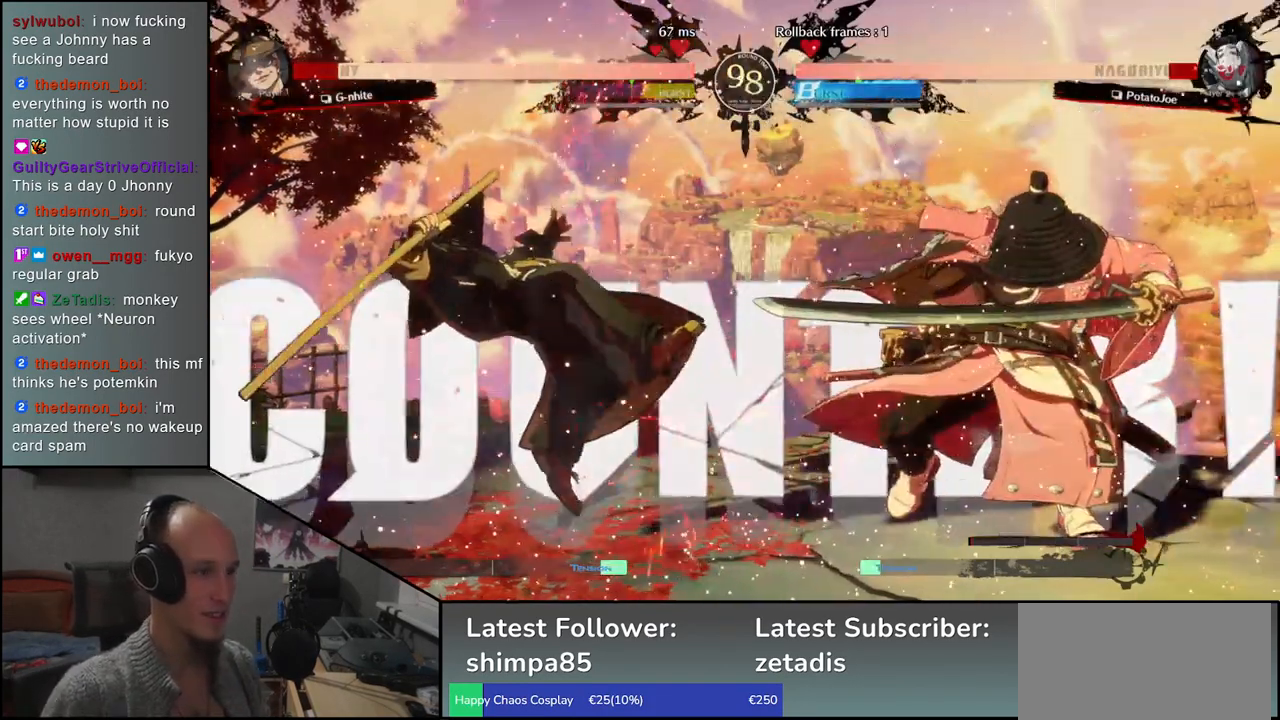
{"buttons": [], "left_stick": "right", "events": [[33, "CROSS", "down"], [117, "CROSS", "up"], [117, "left_stick", "center"], [367, "left_stick", "right"]]}
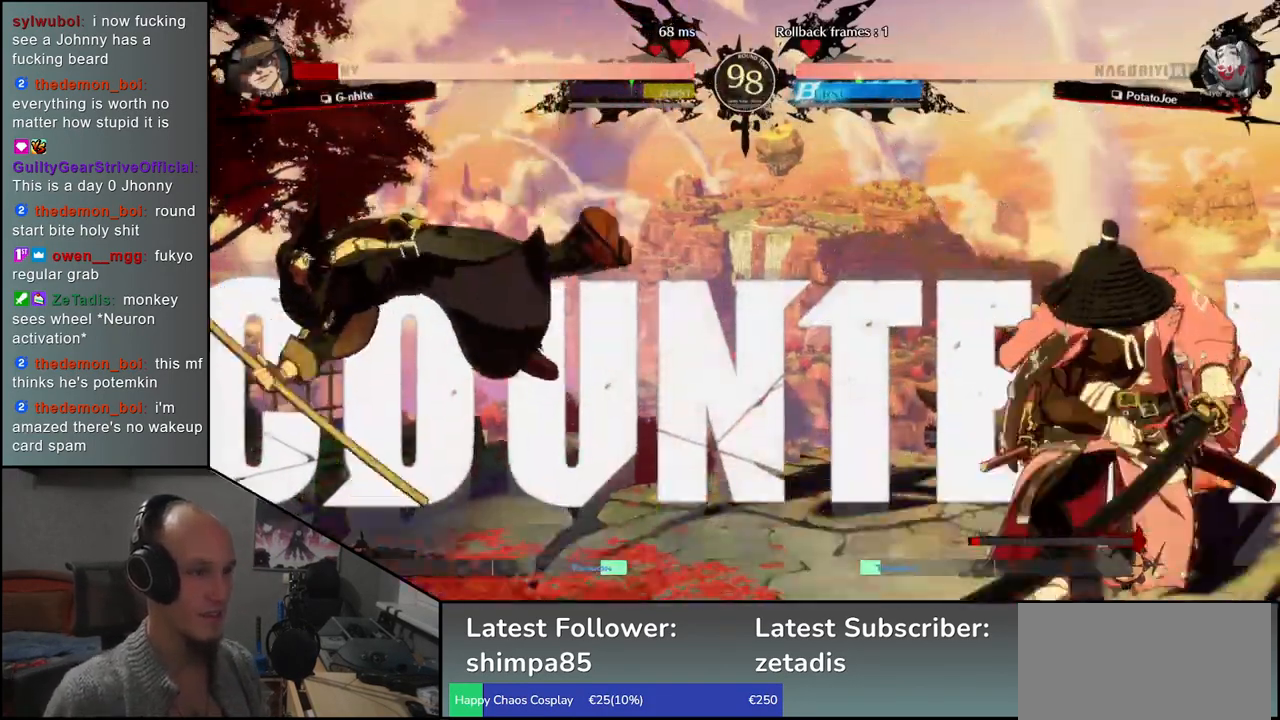
{"buttons": [], "left_stick": "down", "events": [[233, "left_stick", "down"], [283, "left_stick", "left"], [317, "R1", "down"], [417, "R1", "up"], [417, "left_stick", "right"], [500, "left_stick", "down"]]}
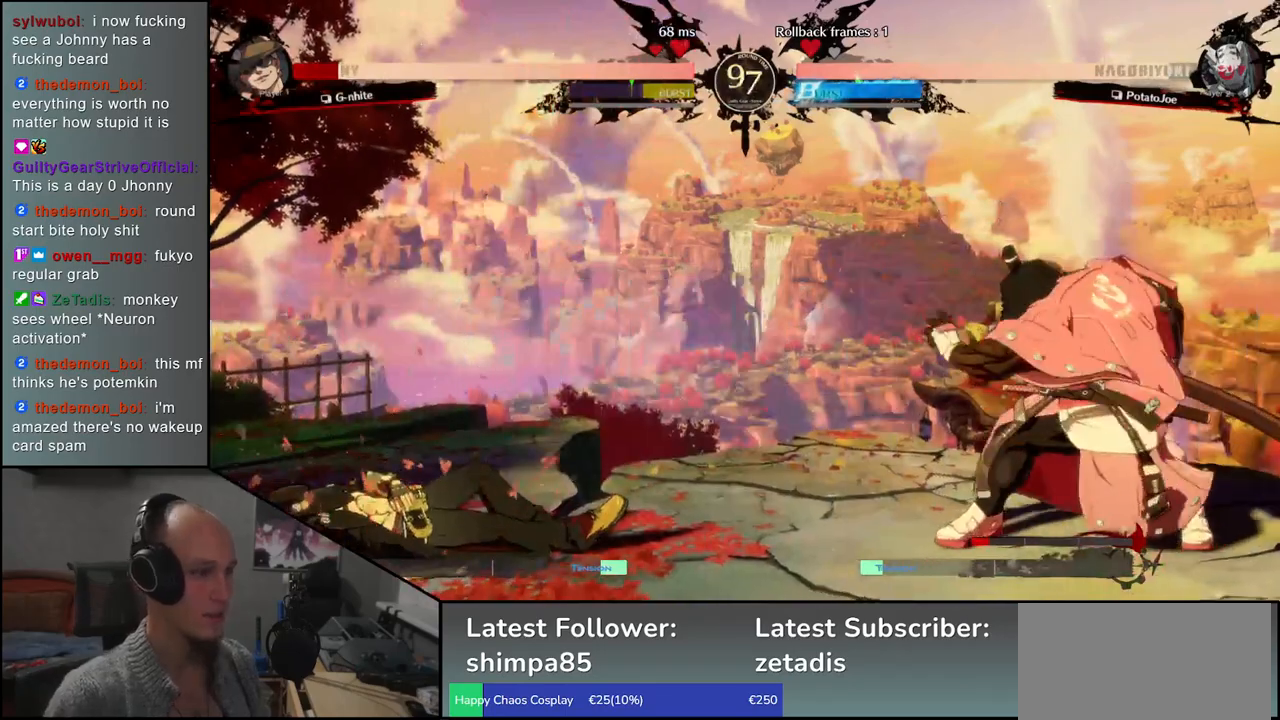
{"buttons": [], "left_stick": "center", "events": [[50, "left_stick", "left"], [100, "CROSS", "down"], [150, "left_stick", "center"], [183, "CROSS", "up"], [367, "R1", "down"], [467, "R1", "up"]]}
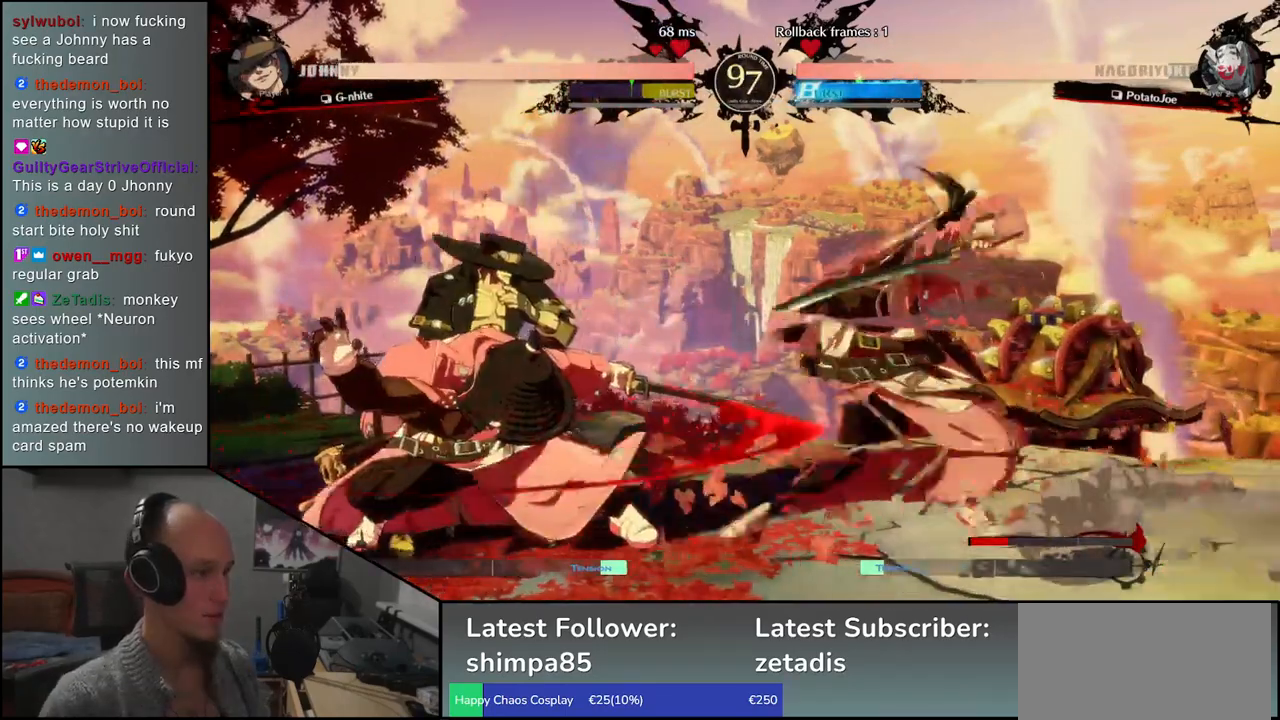
{"buttons": ["R1"], "left_stick": "center", "events": [[83, "R1", "down"], [183, "R1", "up"], [300, "R1", "down"], [400, "R1", "up"], [500, "R1", "down"]]}
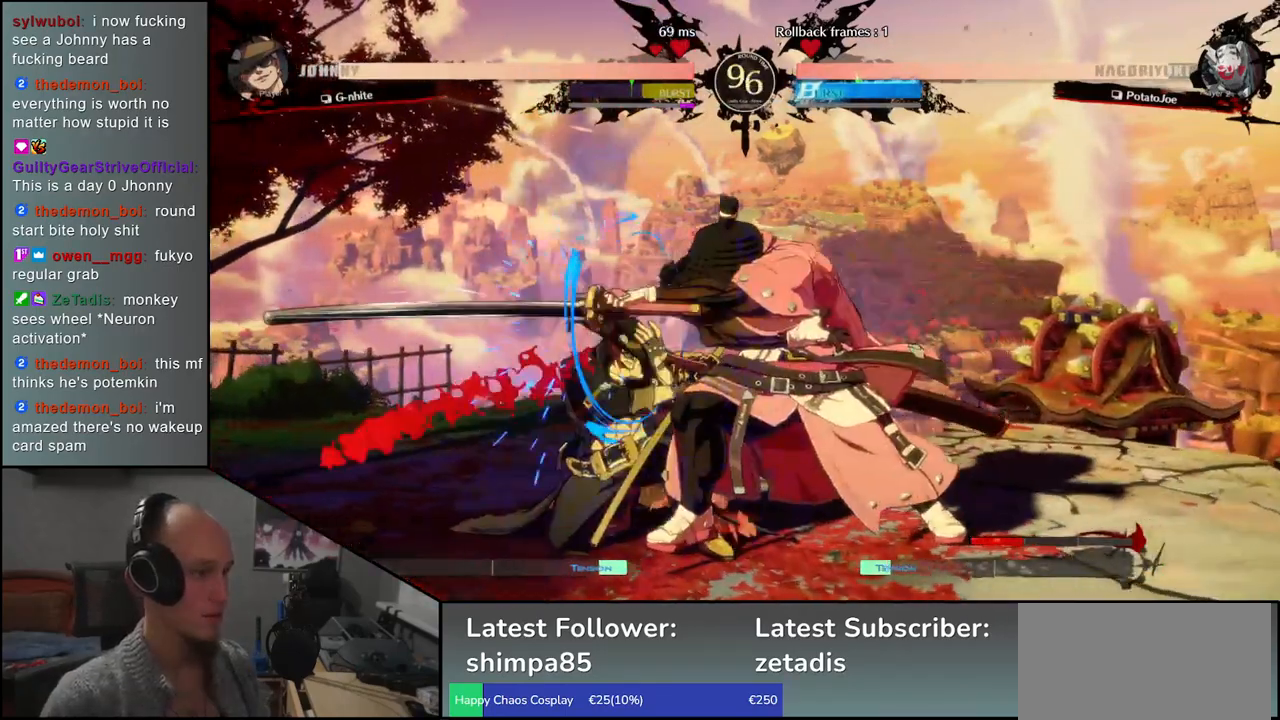
{"buttons": [], "left_stick": "left", "events": [[133, "R1", "up"], [217, "left_stick", "left"], [333, "left_stick", "down"], [400, "left_stick", "right"], [417, "CROSS", "down"], [483, "left_stick", "left"], [500, "CROSS", "up"]]}
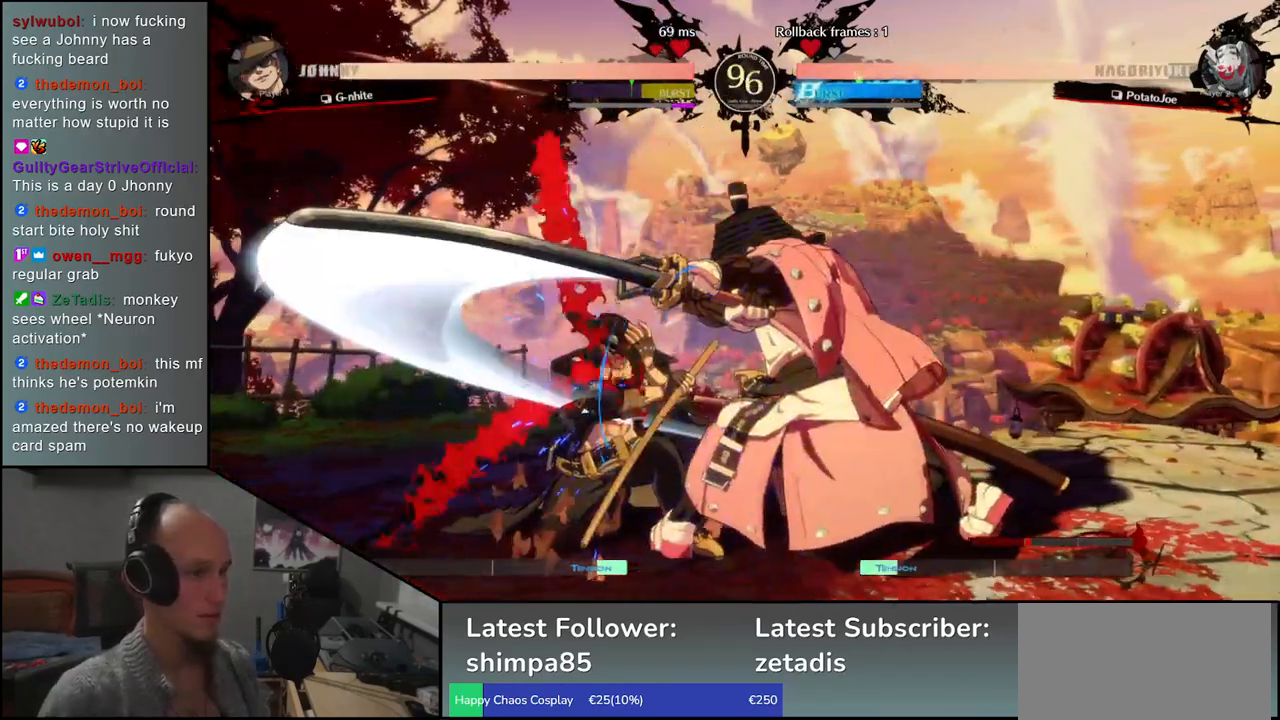
{"buttons": [], "left_stick": "center", "events": [[167, "R1", "down"], [250, "left_stick", "center"], [283, "R1", "up"], [383, "R1", "down"], [483, "R1", "up"]]}
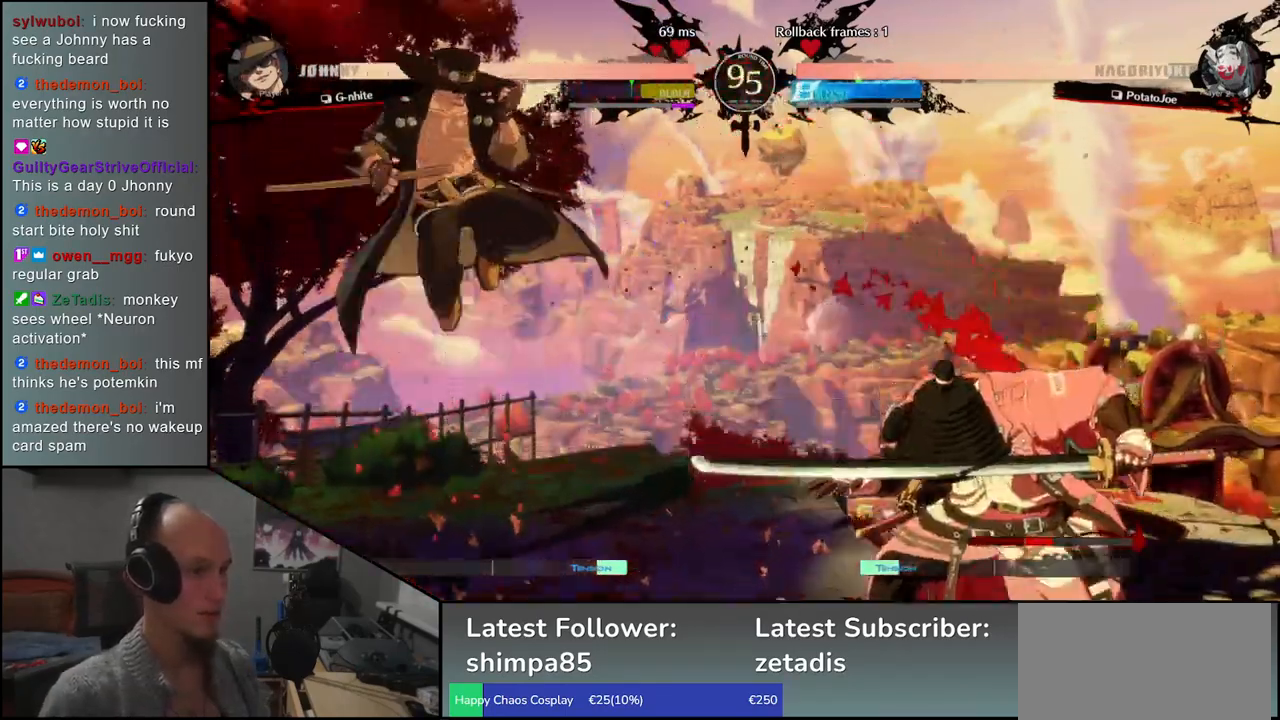
{"buttons": ["L1"], "left_stick": "down-right", "events": [[100, "R1", "down"], [200, "R1", "up"], [250, "left_stick", "right"], [350, "left_stick", "down-right"], [433, "L1", "down"]]}
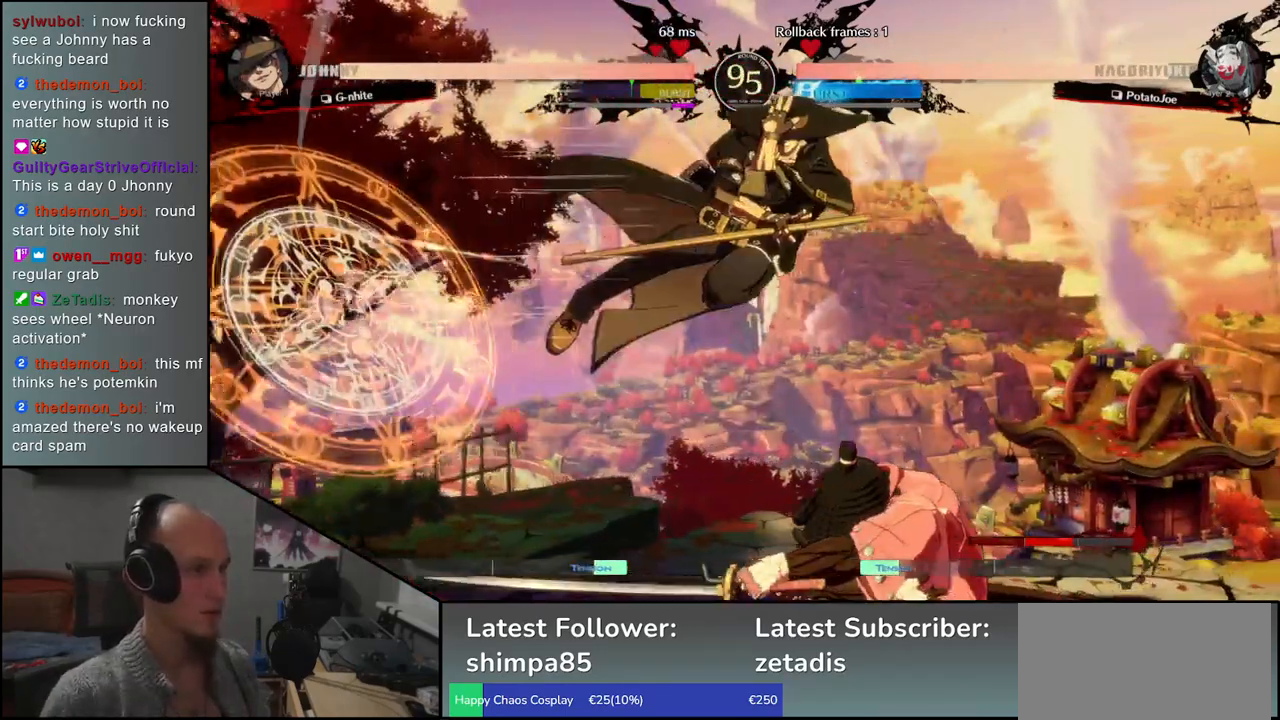
{"buttons": [], "left_stick": "down-right", "events": [[33, "L1", "up"], [117, "L1", "down"], [233, "L1", "up"]]}
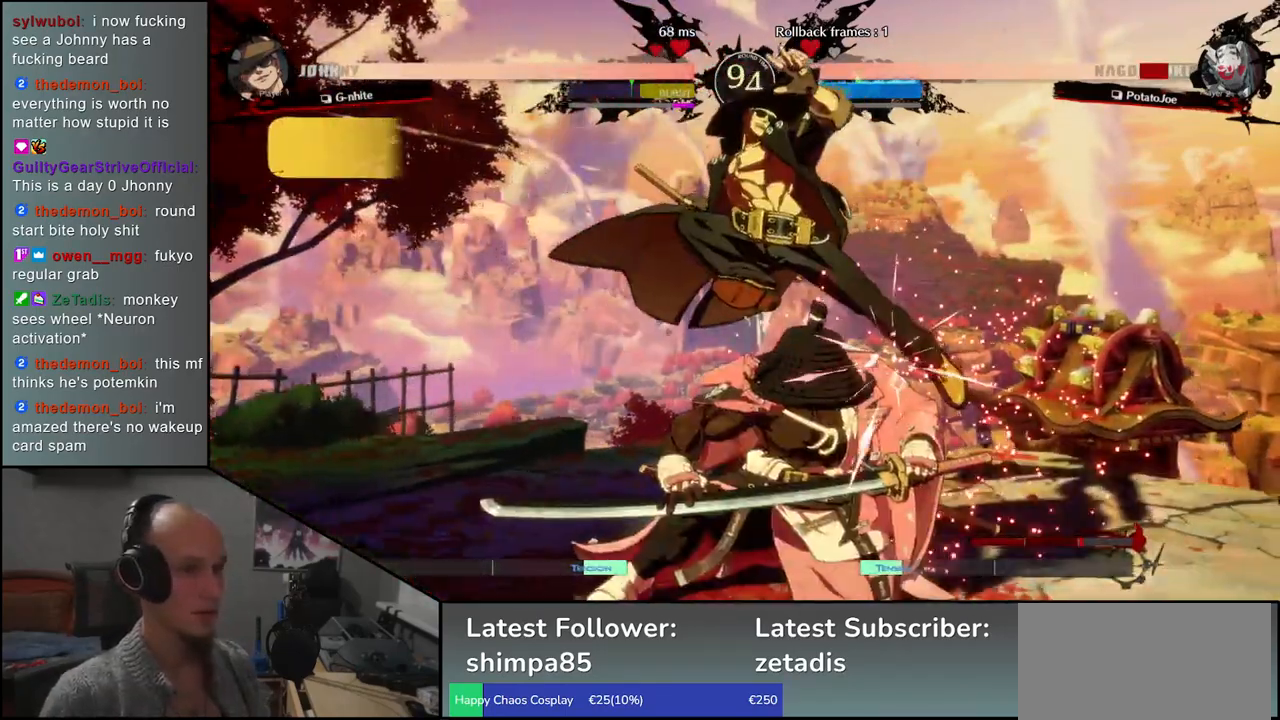
{"buttons": [], "left_stick": "right", "events": [[200, "left_stick", "right"]]}
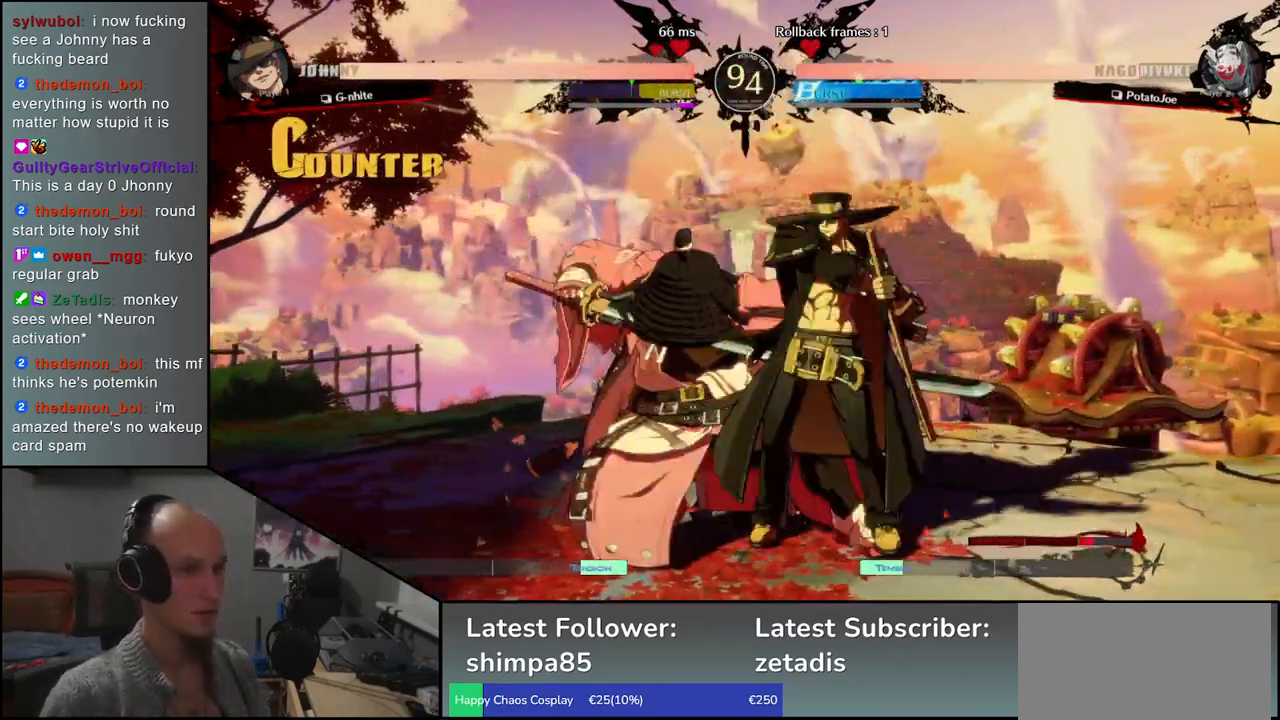
{"buttons": [], "left_stick": "down-left", "events": [[33, "left_stick", "down"], [100, "left_stick", "down-left"]]}
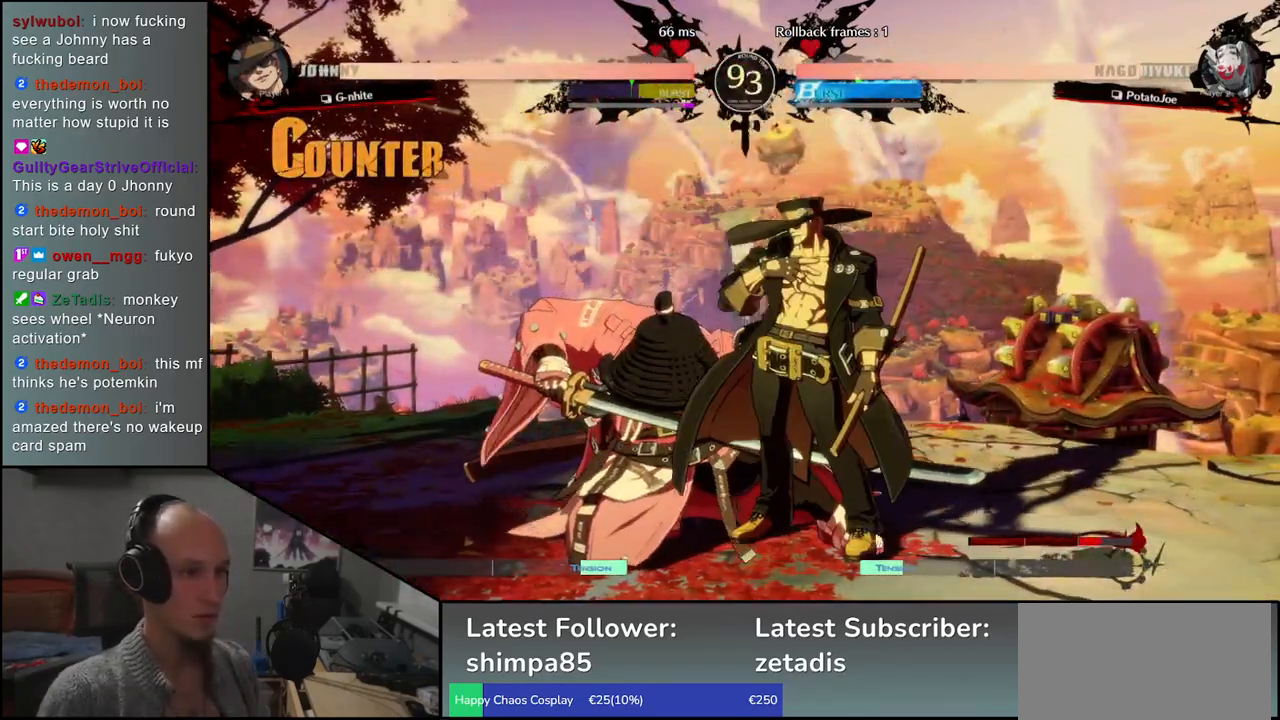
{"buttons": ["R1"], "left_stick": "center", "events": [[133, "TRIANGLE", "down"], [217, "TRIANGLE", "up"], [400, "left_stick", "center"], [433, "R1", "down"]]}
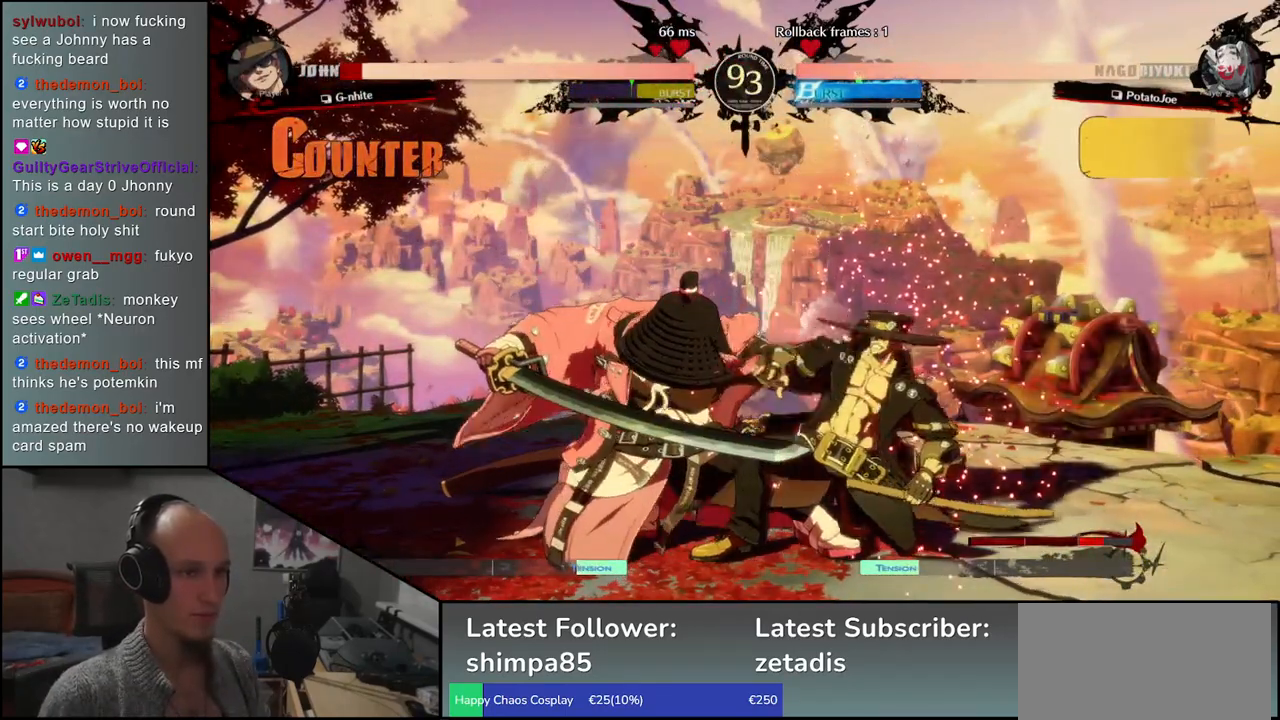
{"buttons": [], "left_stick": "center", "events": [[33, "R1", "up"], [150, "R1", "down"], [233, "R1", "up"], [333, "R1", "down"], [433, "R1", "up"]]}
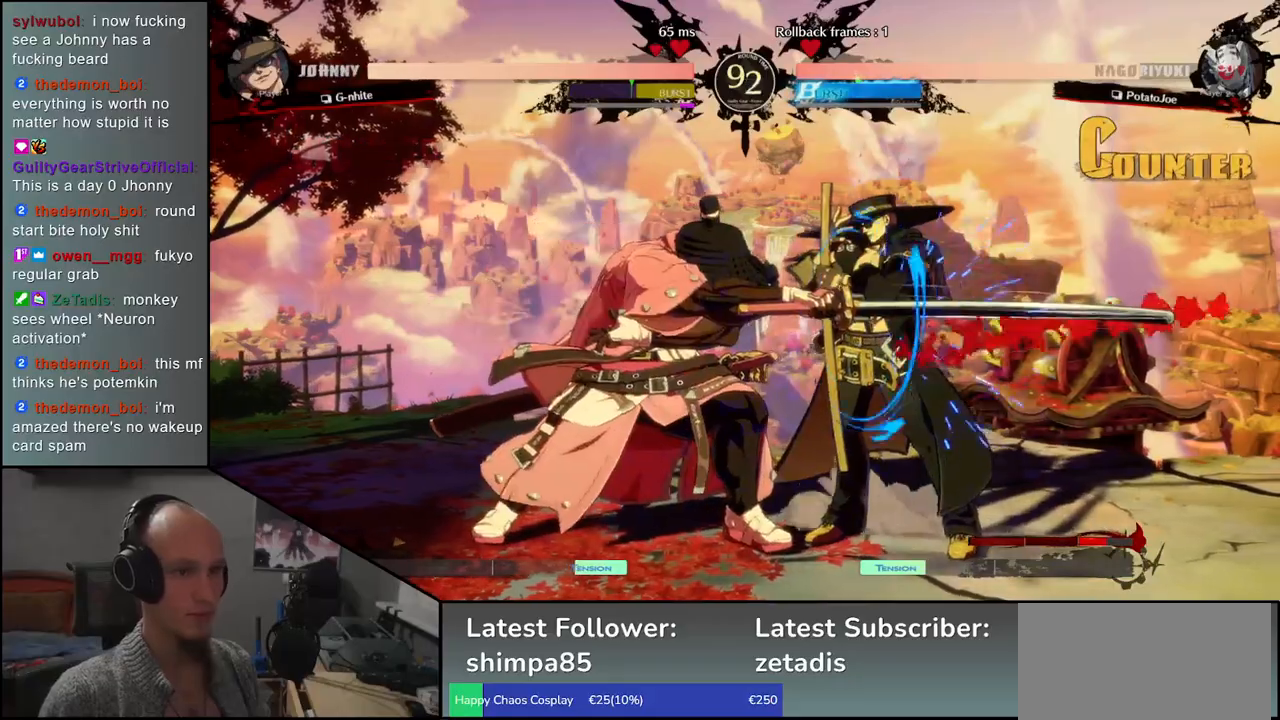
{"buttons": ["CROSS"], "left_stick": "left", "events": [[50, "R1", "down"], [150, "R1", "up"], [283, "left_stick", "right"], [383, "left_stick", "down"], [433, "left_stick", "left"], [450, "CROSS", "down"]]}
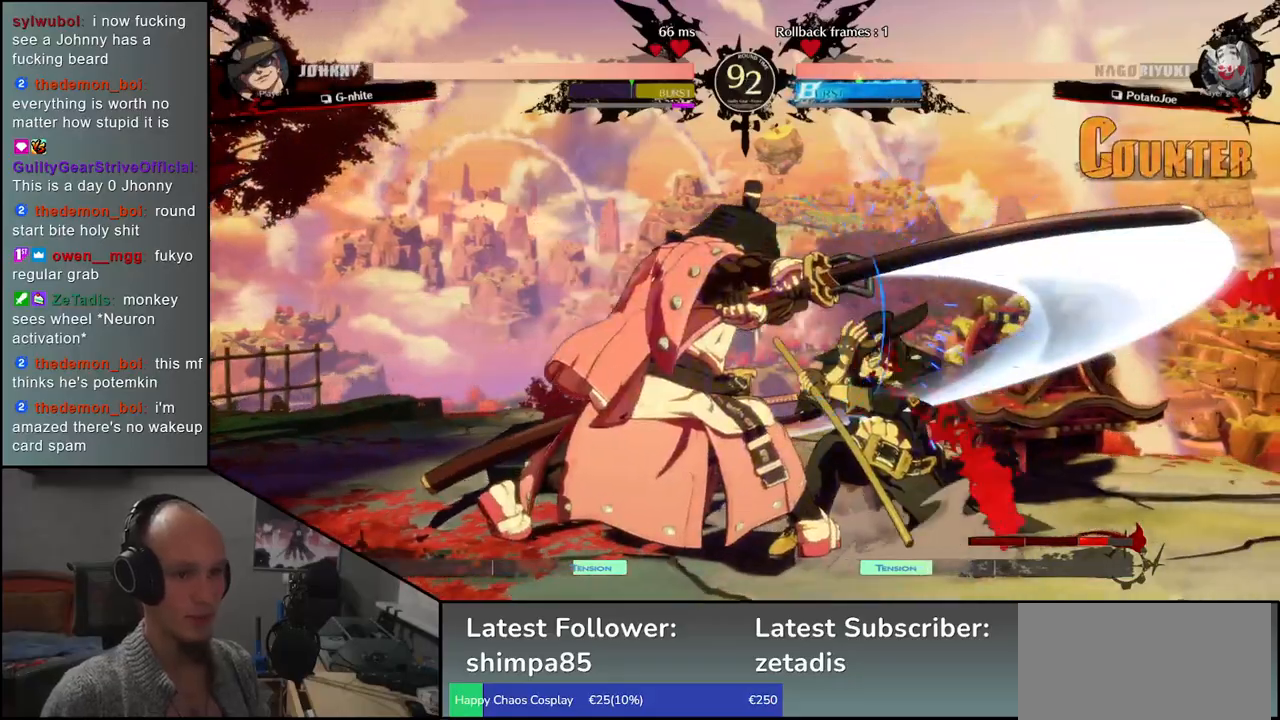
{"buttons": ["R1"], "left_stick": "center", "events": [[33, "CROSS", "up"], [67, "left_stick", "right"], [217, "R1", "down"], [317, "R1", "up"], [400, "left_stick", "center"], [417, "R1", "down"]]}
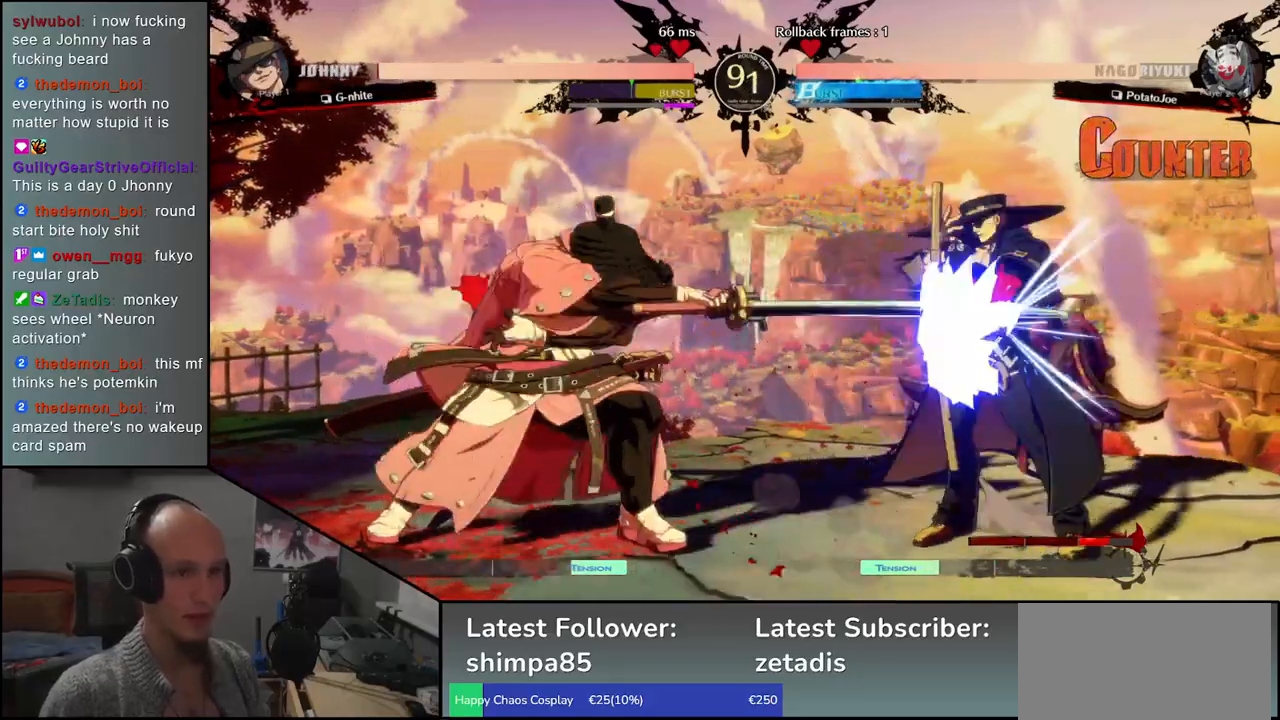
{"buttons": [], "left_stick": "center", "events": [[17, "R1", "up"], [133, "R1", "down"], [217, "R1", "up"], [333, "R1", "down"], [450, "R1", "up"]]}
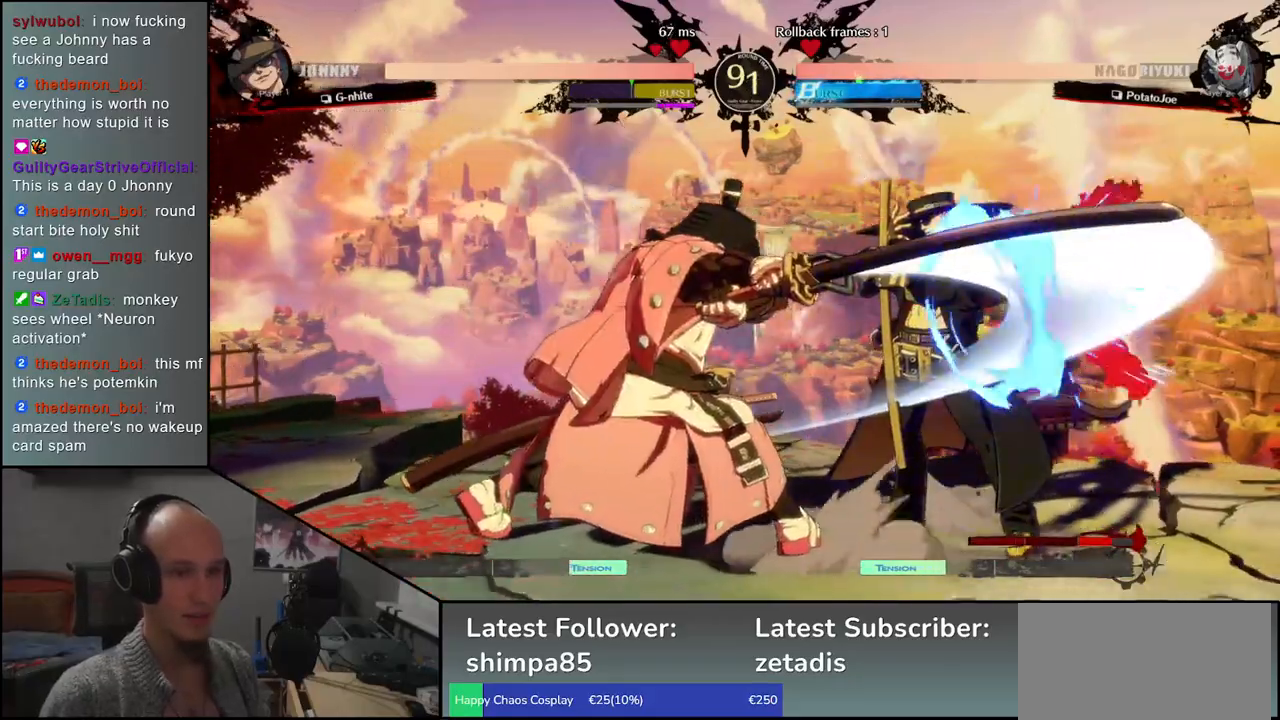
{"buttons": [], "left_stick": "center", "events": [[67, "R1", "down"], [167, "R1", "up"]]}
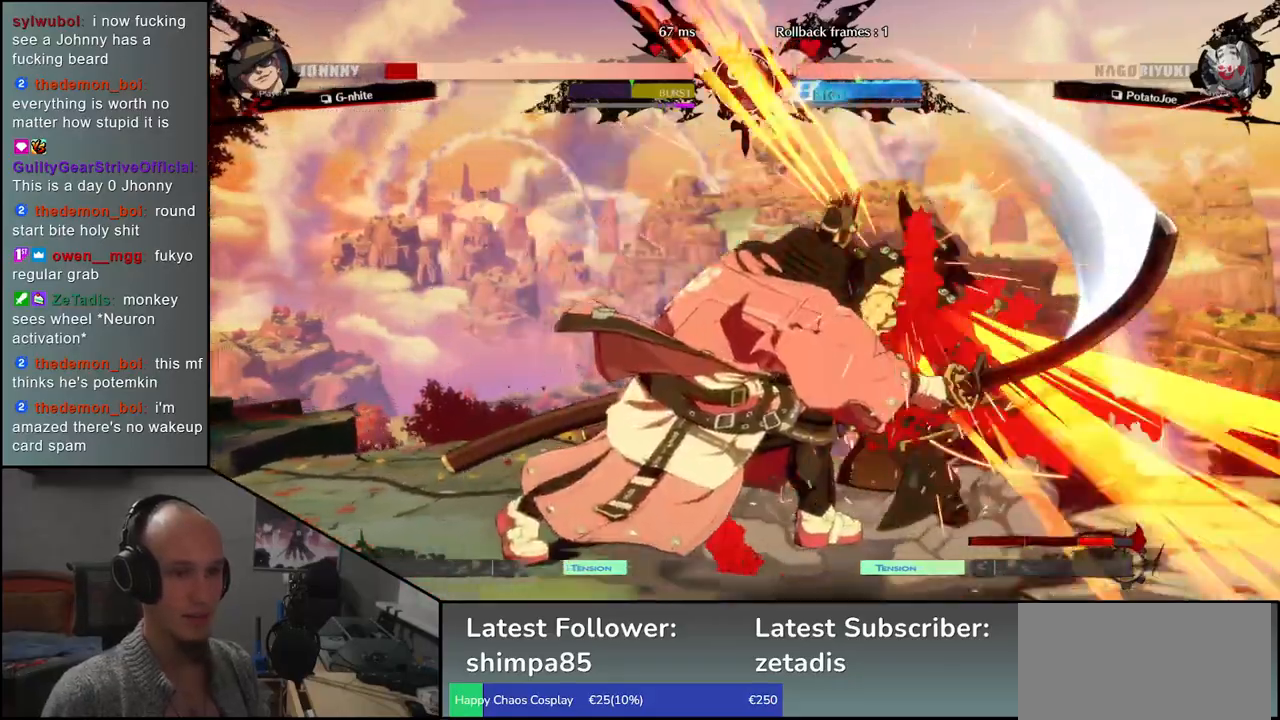
{"buttons": [], "left_stick": "center", "events": []}
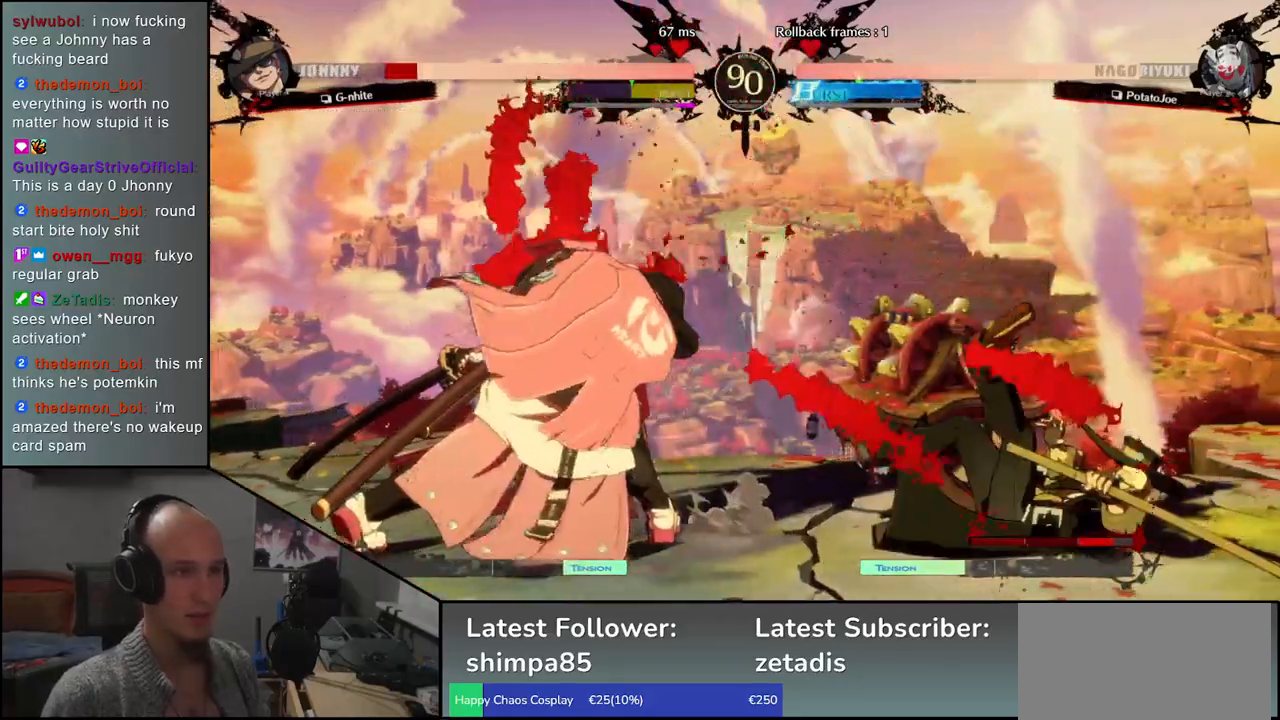
{"buttons": [], "left_stick": "center", "events": [[150, "left_stick", "left"], [267, "left_stick", "down"], [317, "left_stick", "right"], [333, "CROSS", "down"], [383, "left_stick", "center"], [400, "CROSS", "up"]]}
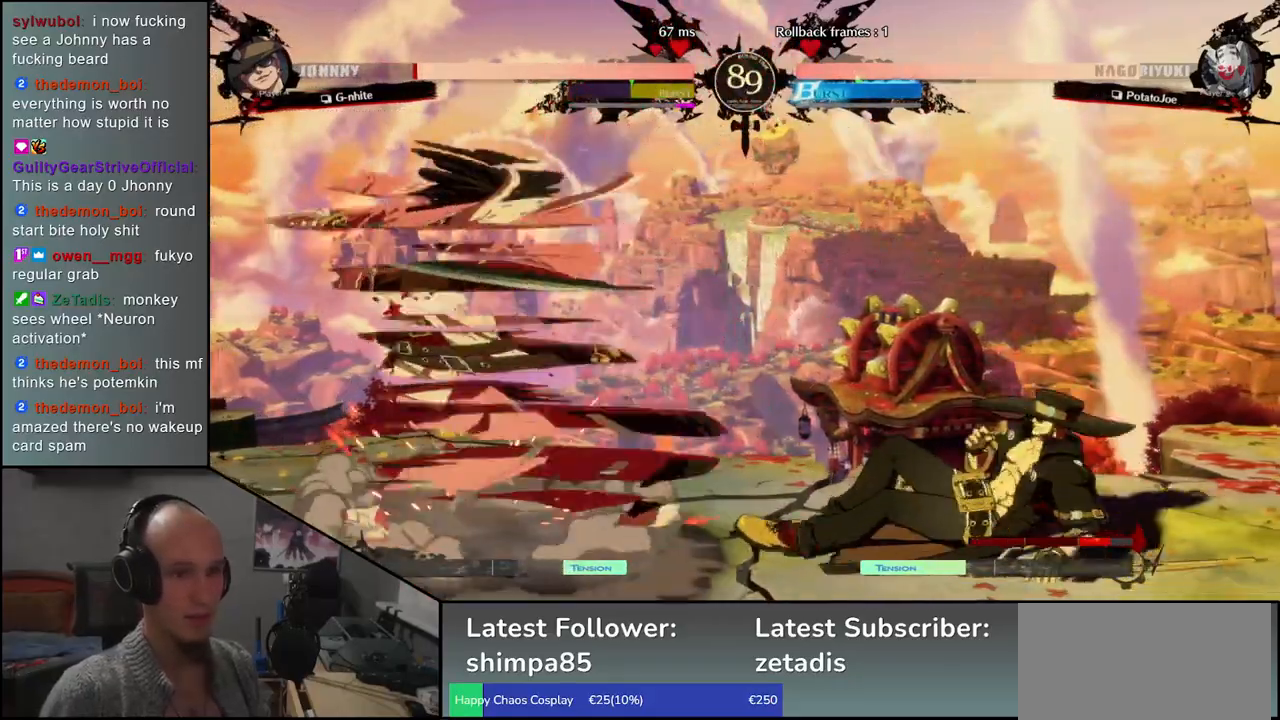
{"buttons": [], "left_stick": "down", "events": [[100, "left_stick", "down"], [217, "CROSS", "down"], [333, "CROSS", "up"], [350, "CROSS", "down"], [433, "CROSS", "up"]]}
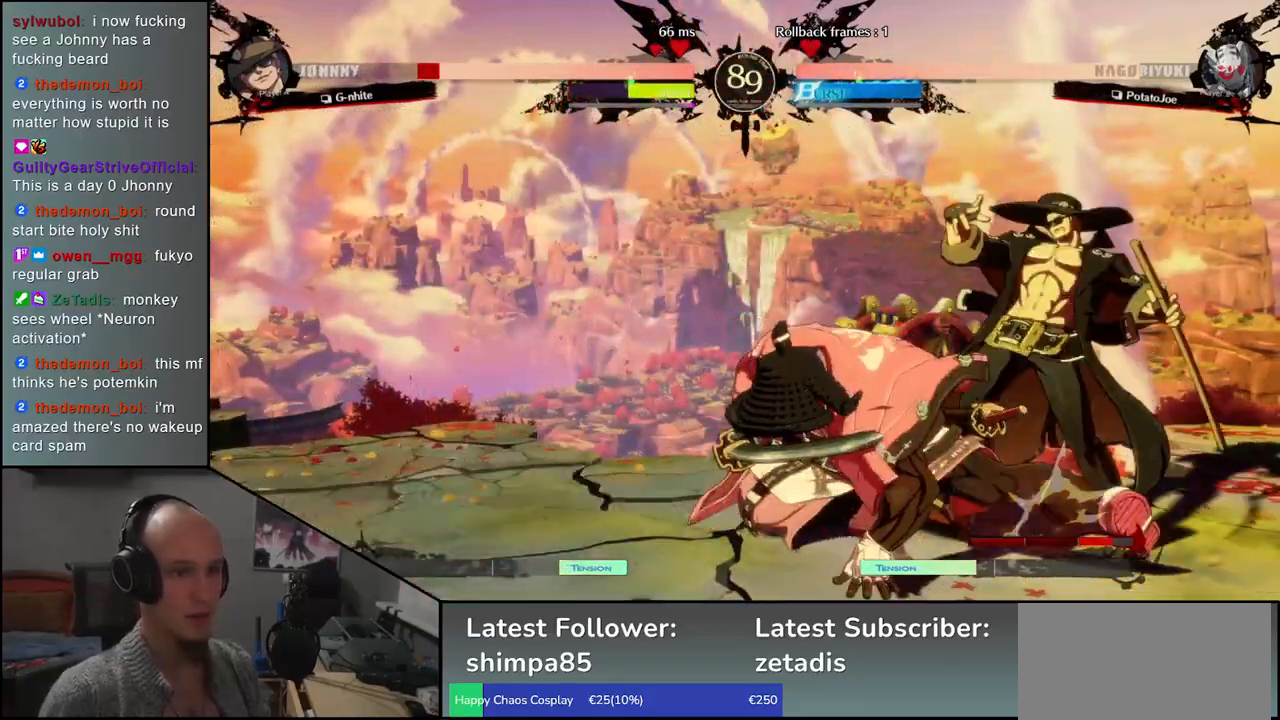
{"buttons": [], "left_stick": "center", "events": [[133, "left_stick", "right"], [200, "left_stick", "down"], [283, "left_stick", "right"], [317, "TRIANGLE", "down"], [383, "TRIANGLE", "up"], [383, "left_stick", "center"]]}
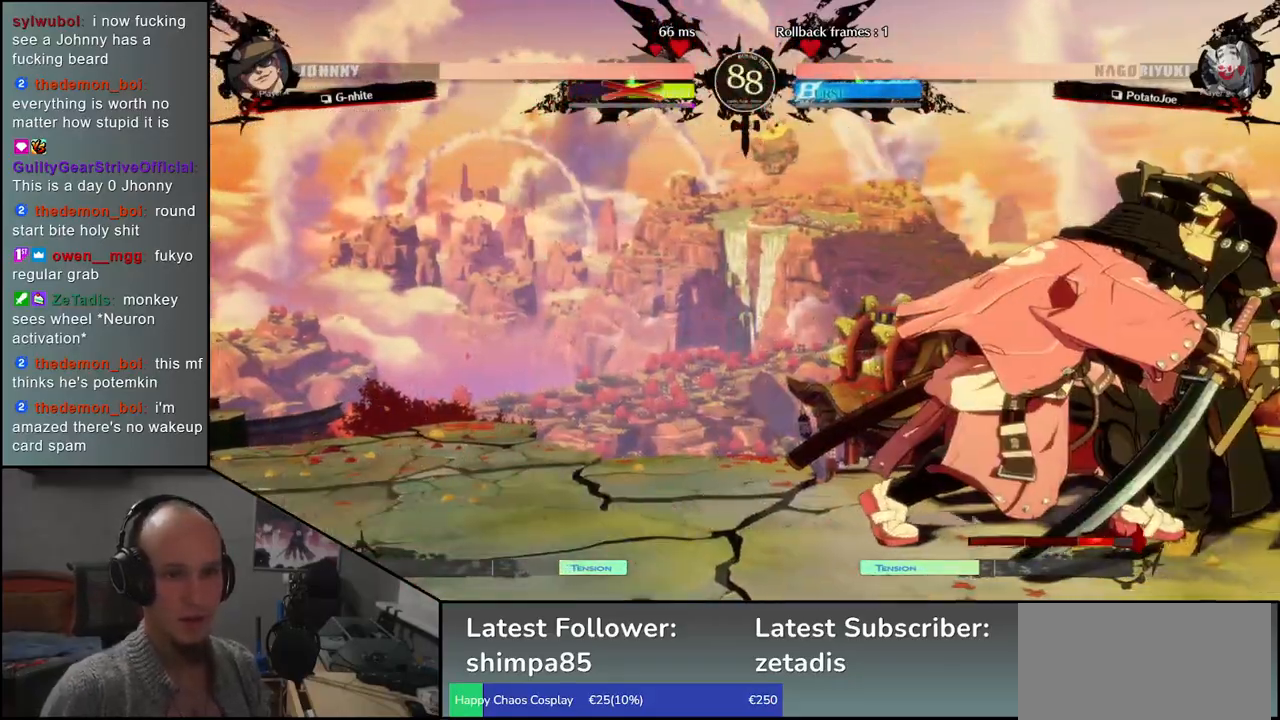
{"buttons": [], "left_stick": "right", "events": [[117, "left_stick", "left"], [167, "left_stick", "center"], [250, "left_stick", "right"], [417, "left_stick", "center"], [483, "left_stick", "right"]]}
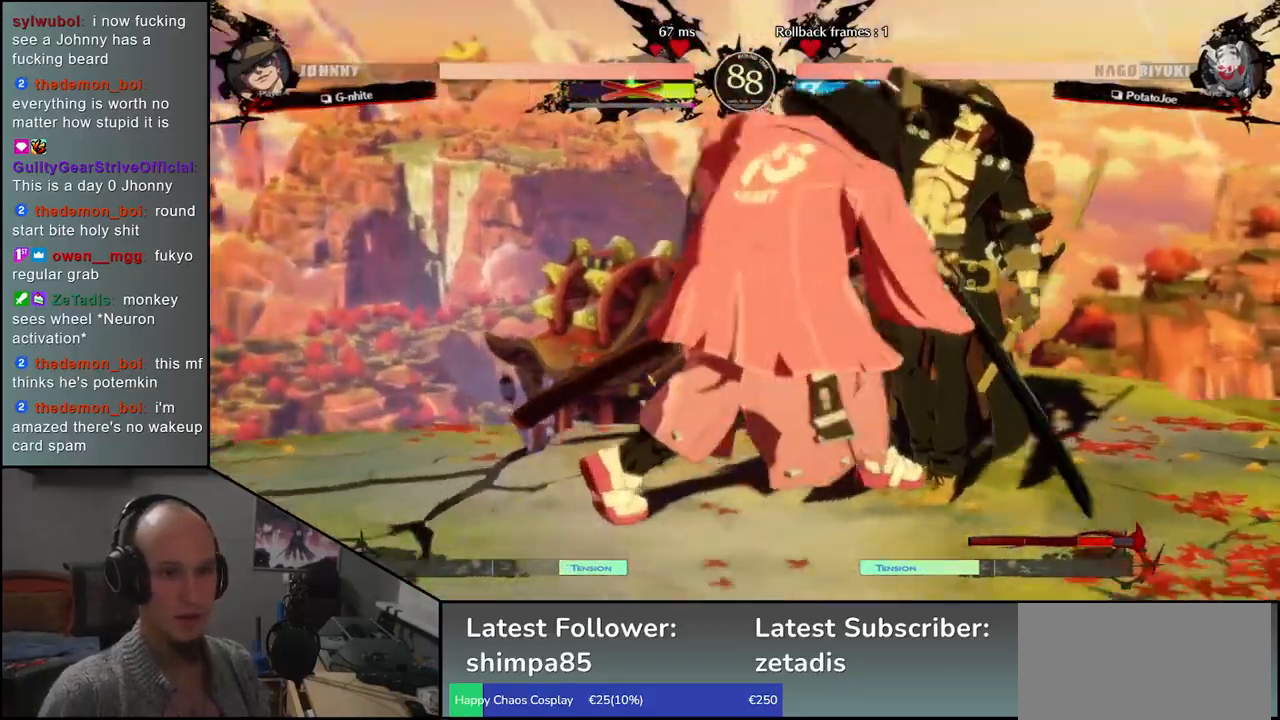
{"buttons": [], "left_stick": "right", "events": [[117, "L1", "down"], [133, "CIRCLE", "down"], [133, "R1", "down"], [133, "TRIANGLE", "down"], [250, "L1", "up"], [250, "R1", "up"], [250, "TRIANGLE", "up"], [267, "CIRCLE", "up"]]}
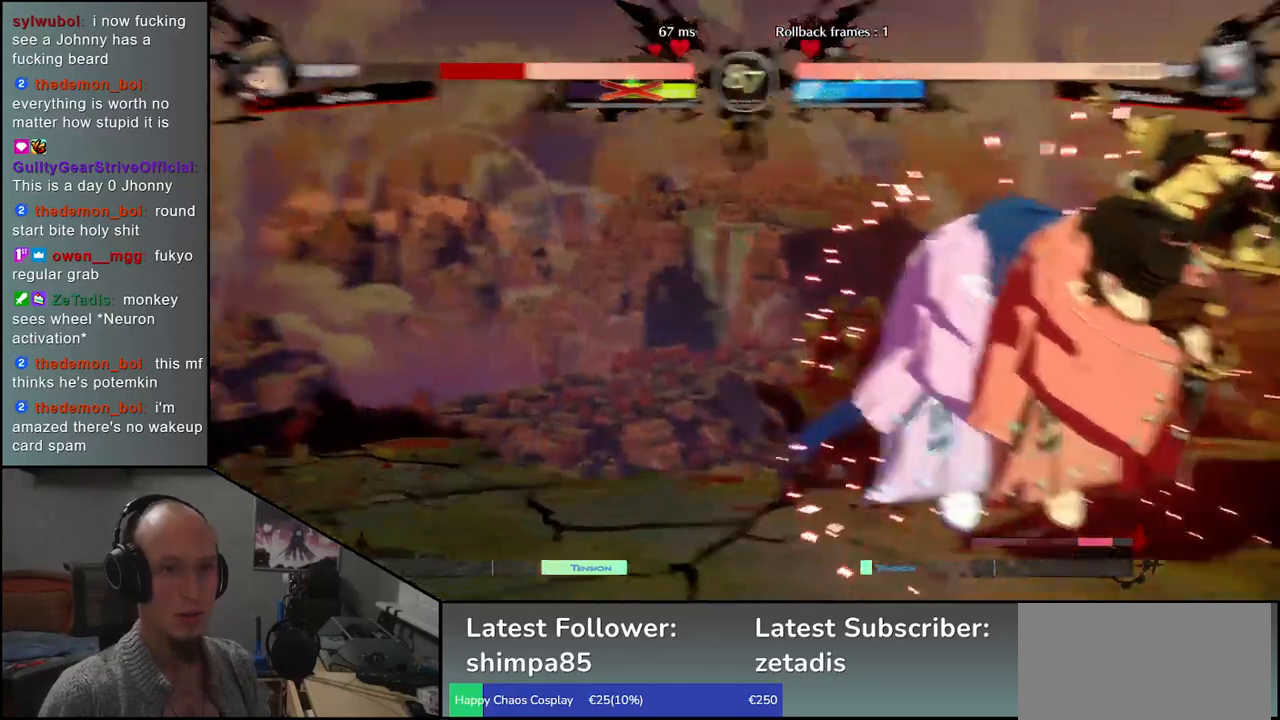
{"buttons": ["L1"], "left_stick": "down", "events": [[133, "left_stick", "center"], [200, "left_stick", "left"], [283, "left_stick", "down"], [383, "left_stick", "right"], [433, "left_stick", "down"], [500, "L1", "down"]]}
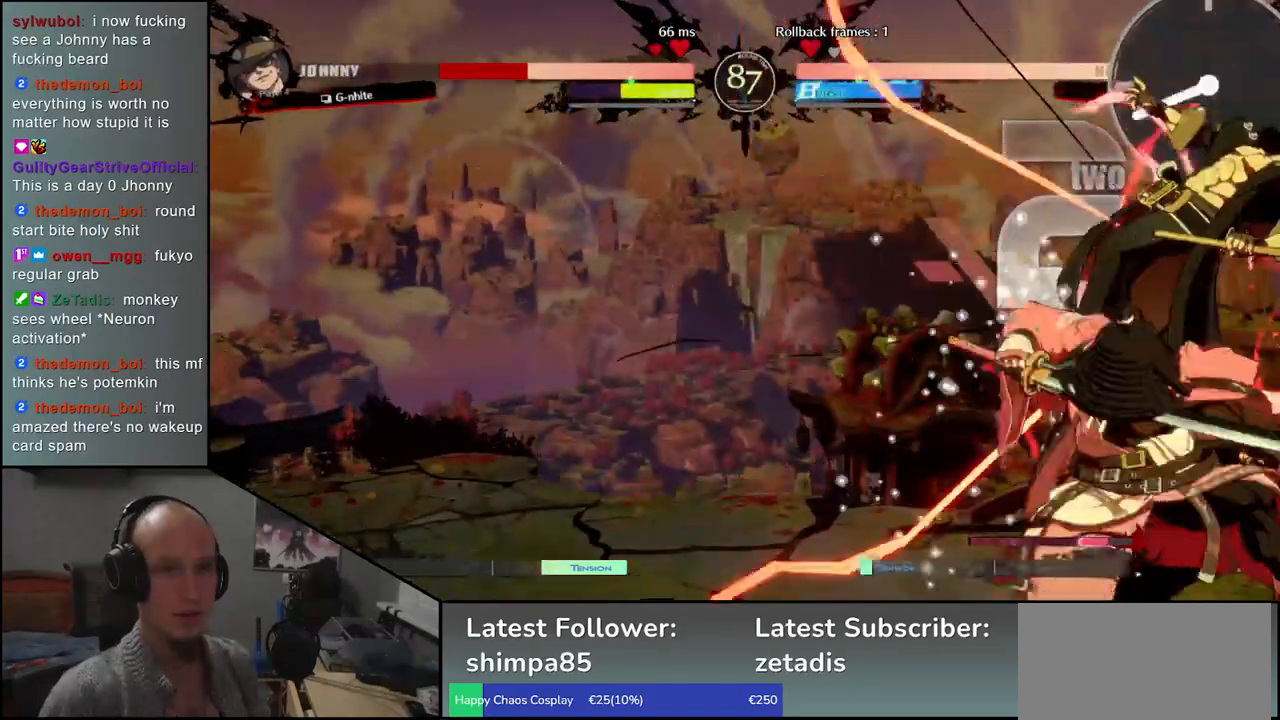
{"buttons": [], "left_stick": "right", "events": [[100, "left_stick", "center"], [117, "L1", "up"], [233, "left_stick", "left"], [417, "left_stick", "down"], [483, "left_stick", "right"]]}
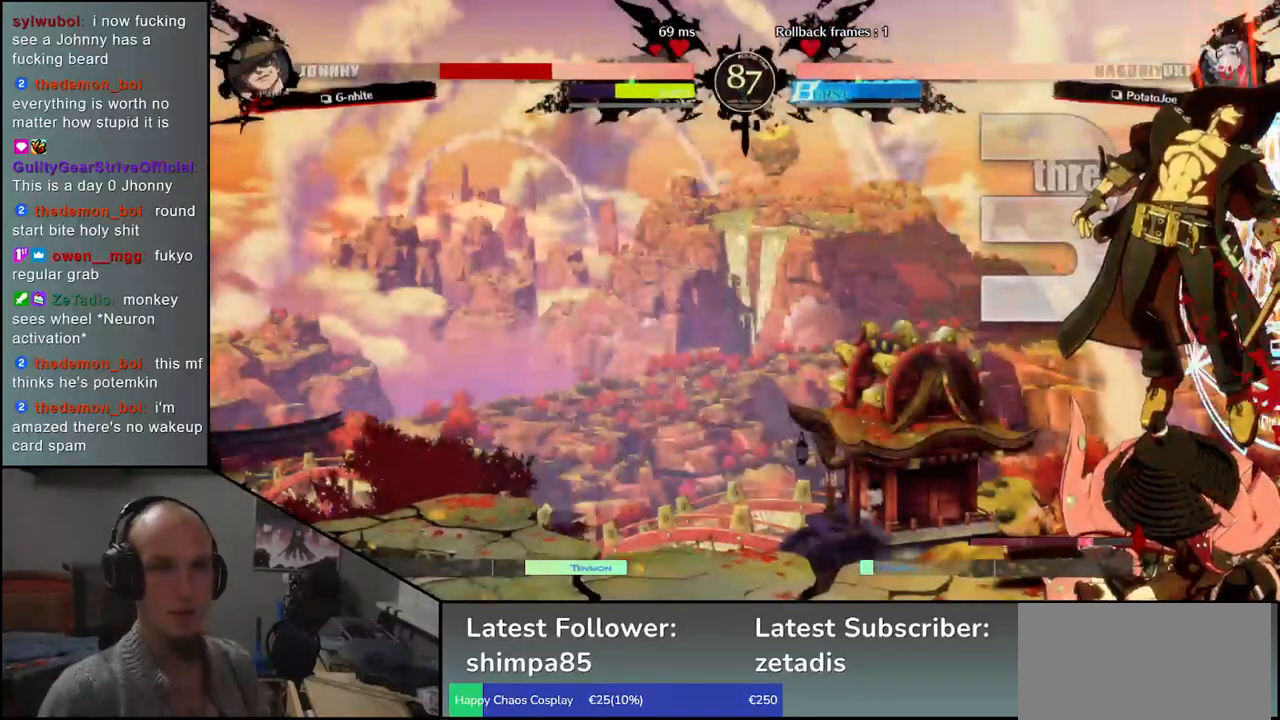
{"buttons": [], "left_stick": "left", "events": [[33, "CROSS", "down"], [100, "CROSS", "up"], [100, "left_stick", "center"], [400, "left_stick", "left"]]}
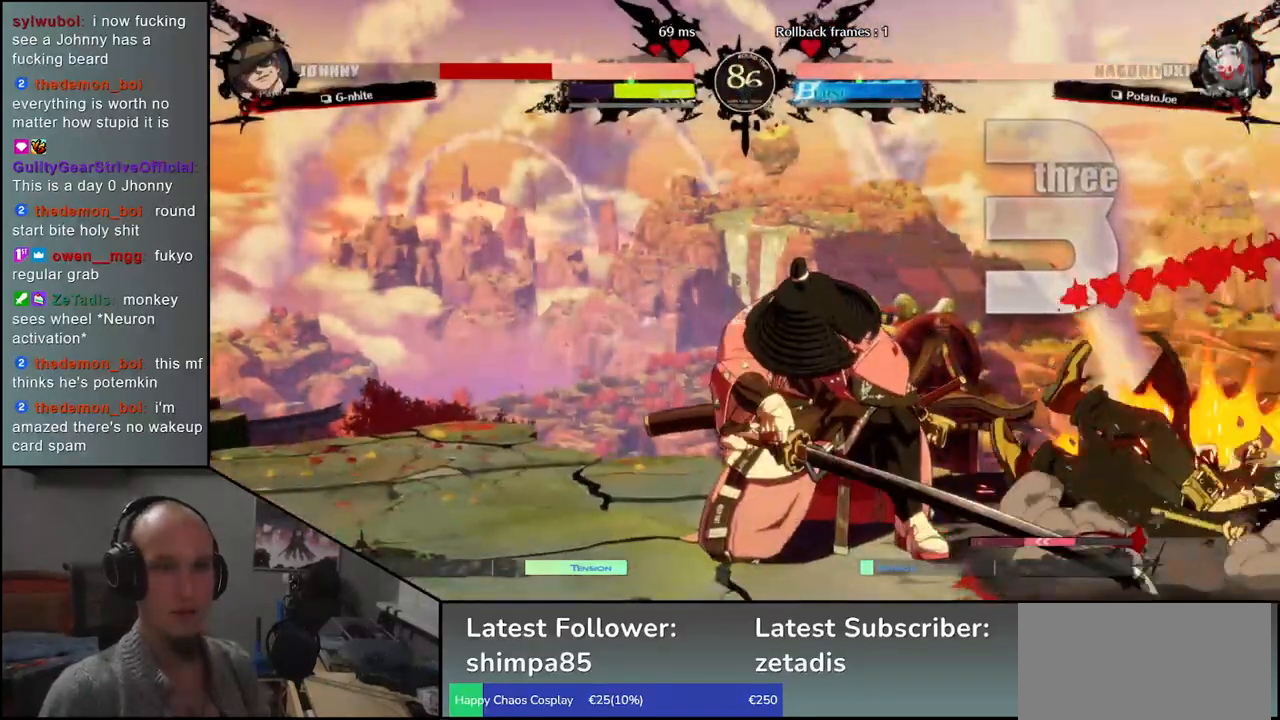
{"buttons": [], "left_stick": "down", "events": [[483, "left_stick", "down"]]}